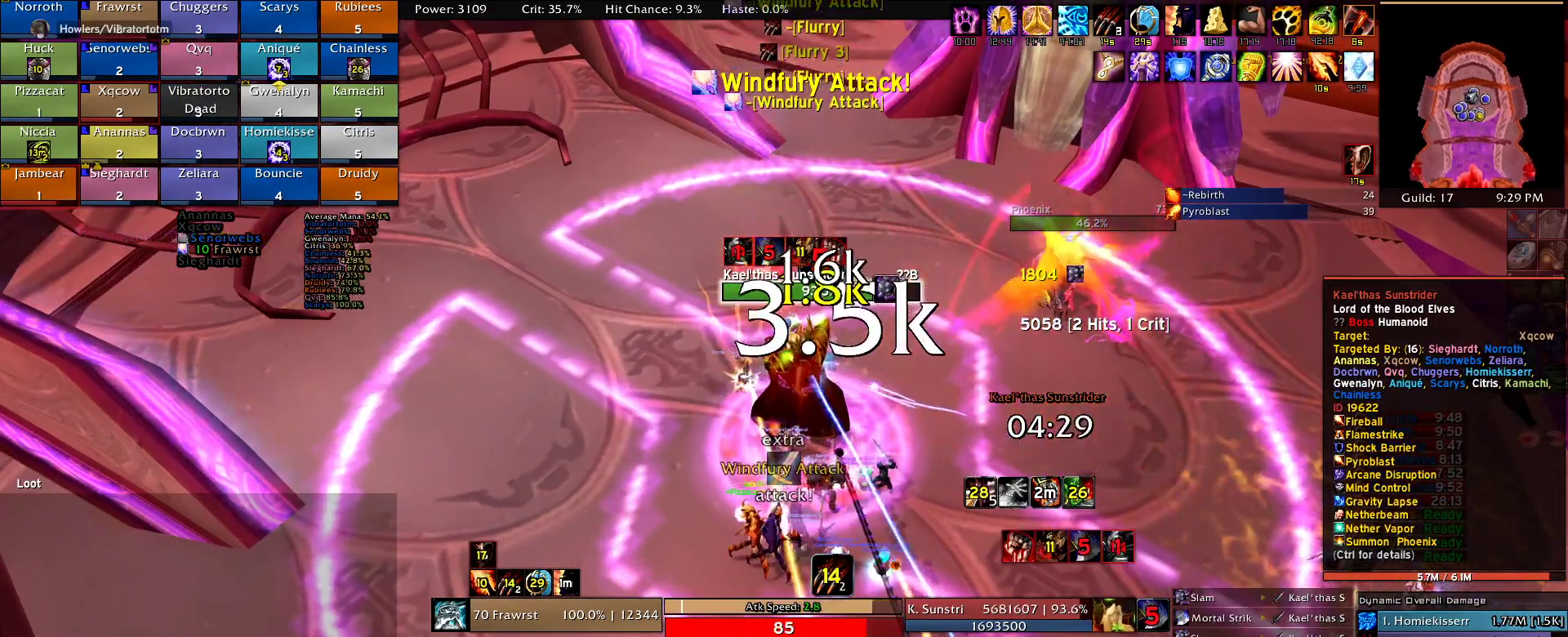
Gameplay with keyboard and mouse; each line is a JSON object with the keys and mouse buttons held at the frame after it. "events" lists presses ("down") and releases ("up") of "1", "2", "3", "4", "5", "a", "alt", "c", "caps_lock", "ctrl", "d", "e", "f", "g", "q", "r", "s", "shift", "t", "tab", "v", "w", "x", "z", "mouse_left", "mouse_wheel" and "mouse_right" between this image and that frame as [ms after this image, input, new state], when the widget could be followed in between. "mouse_left", "mouse_wheel", "mouse_right" = the "left", "wheel", "right" buttons of the "mouse" list. No other keys are recorded. "wheel" means that the mouse wheel is clicked or scrolled. Mouse movement is not recorded.
{"keys": ["2"], "mouse": [], "events": [[34, "e", "down"], [167, "e", "up"], [217, "e", "down"], [317, "e", "up"], [450, "2", "down"]]}
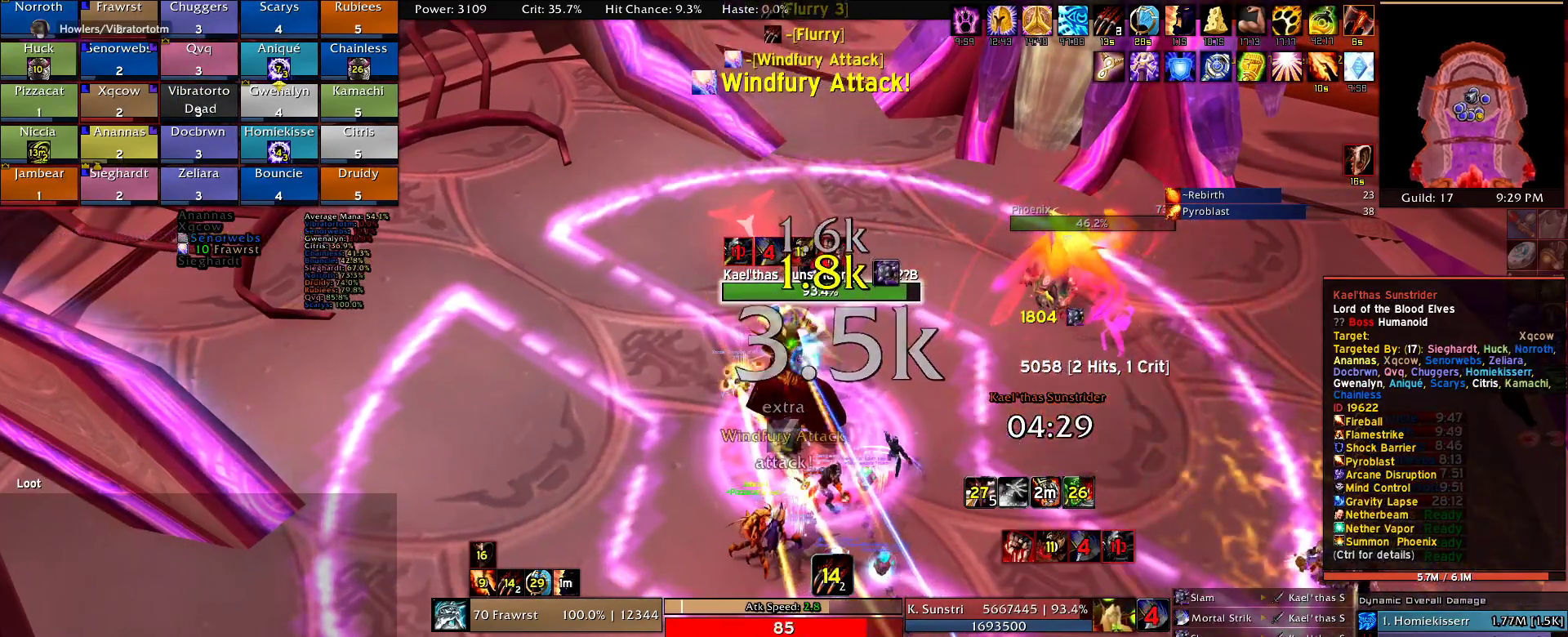
{"keys": [], "mouse": [], "events": [[100, "2", "up"], [184, "2", "down"], [284, "2", "up"], [367, "2", "down"], [467, "2", "up"]]}
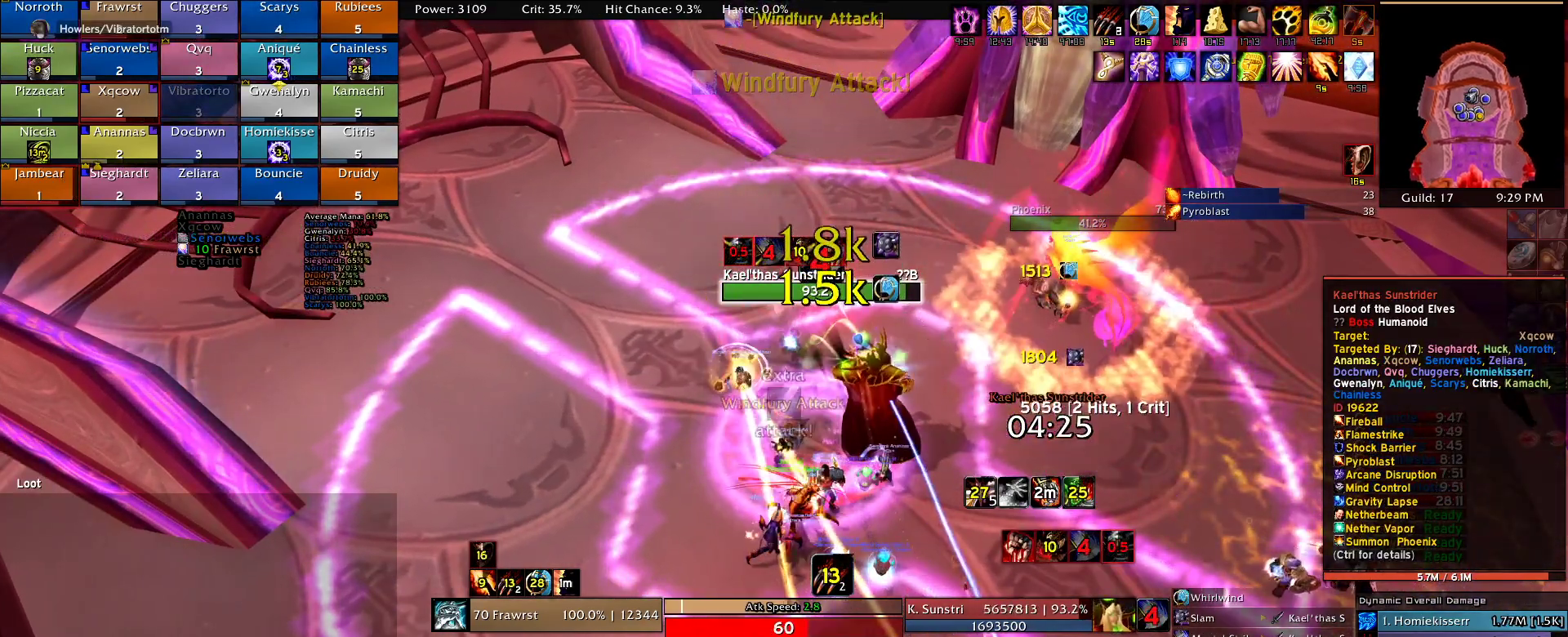
{"keys": ["2"], "mouse": [], "events": [[67, "2", "down"], [150, "2", "up"], [250, "2", "down"], [350, "2", "up"], [434, "2", "down"]]}
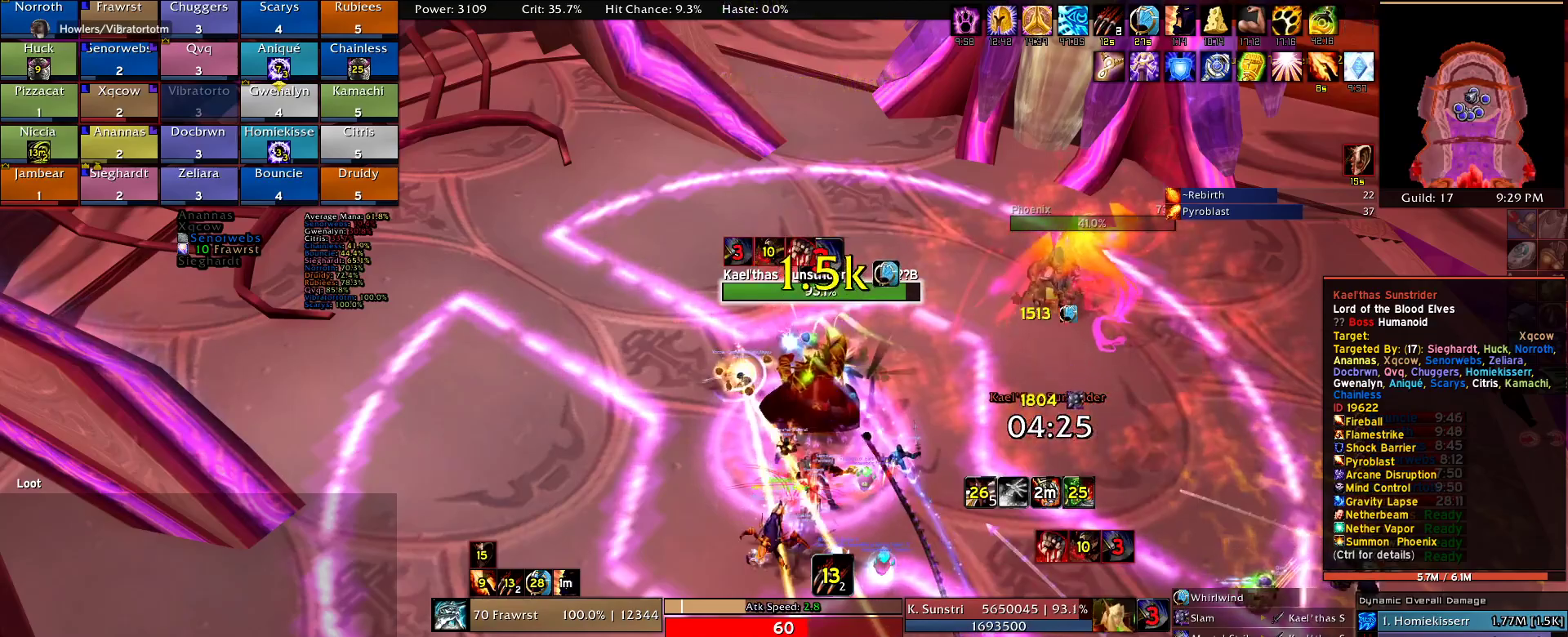
{"keys": [], "mouse": [], "events": [[84, "2", "up"], [267, "2", "down"], [400, "2", "up"]]}
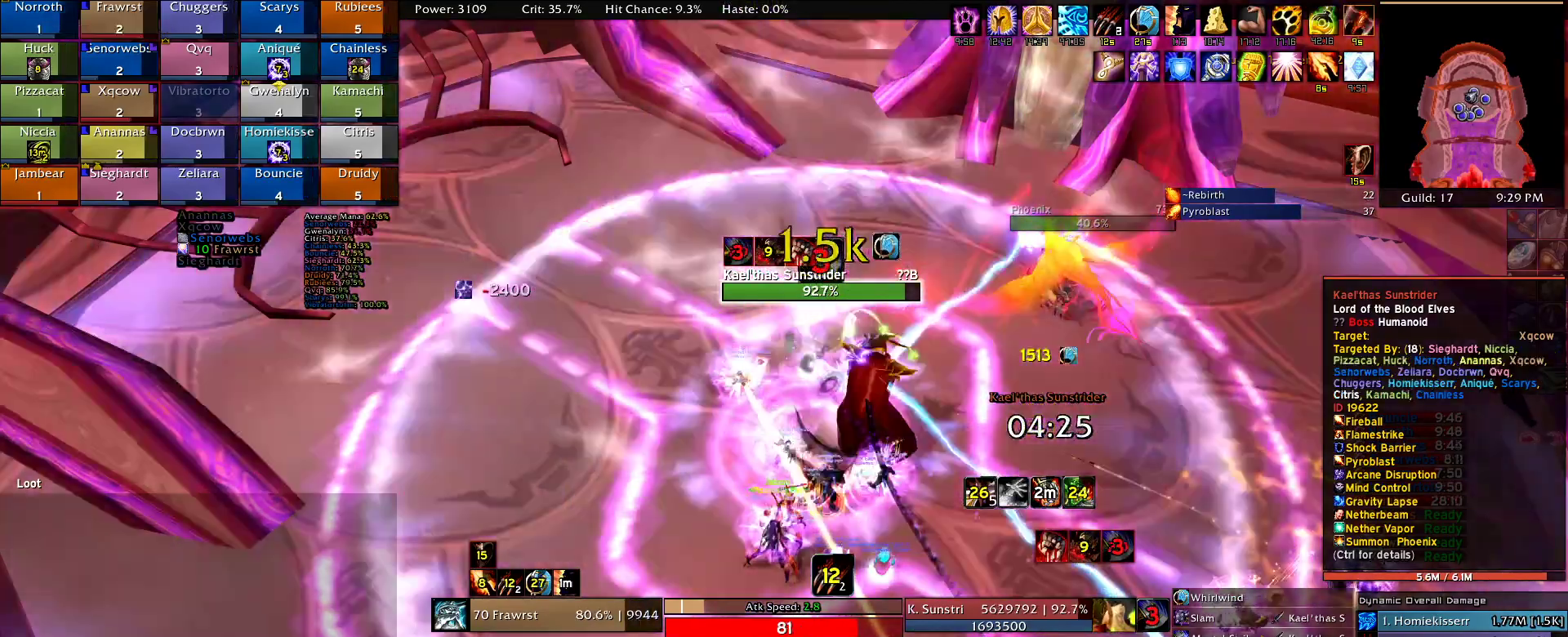
{"keys": [], "mouse": [], "events": []}
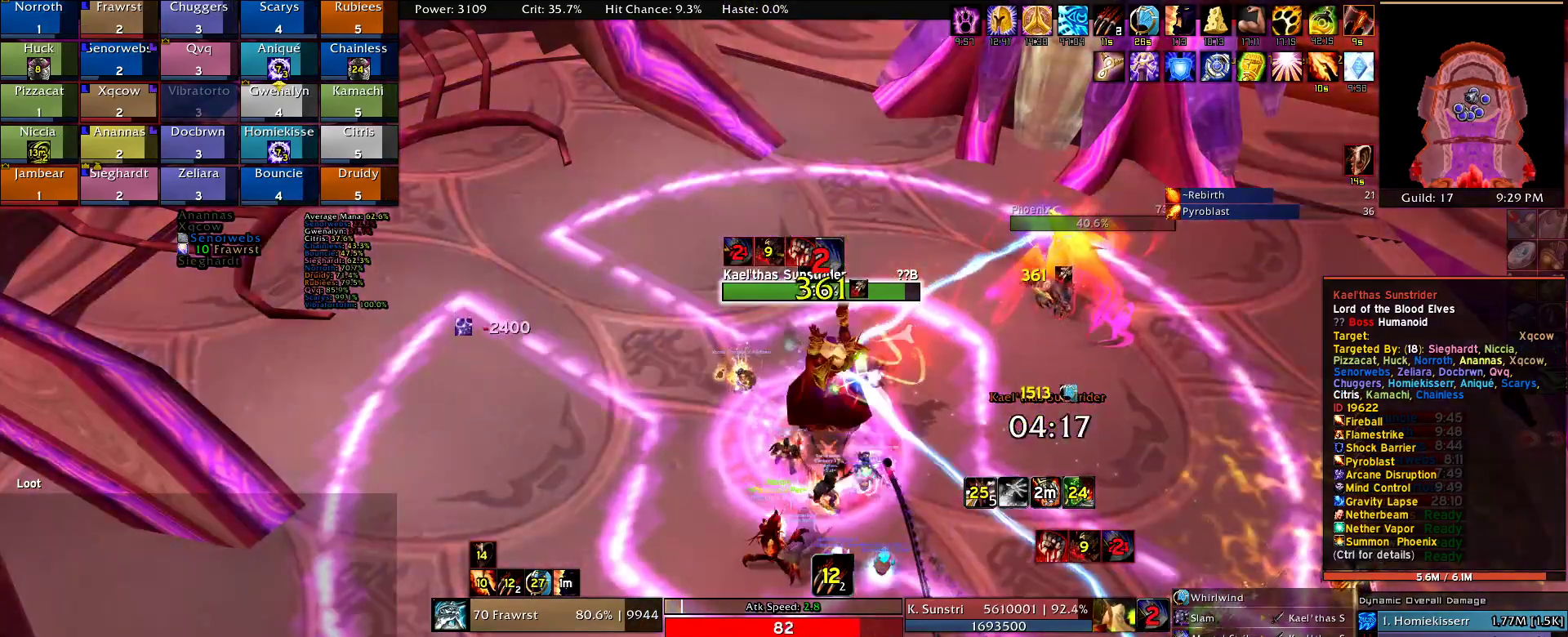
{"keys": ["e"], "mouse": []}
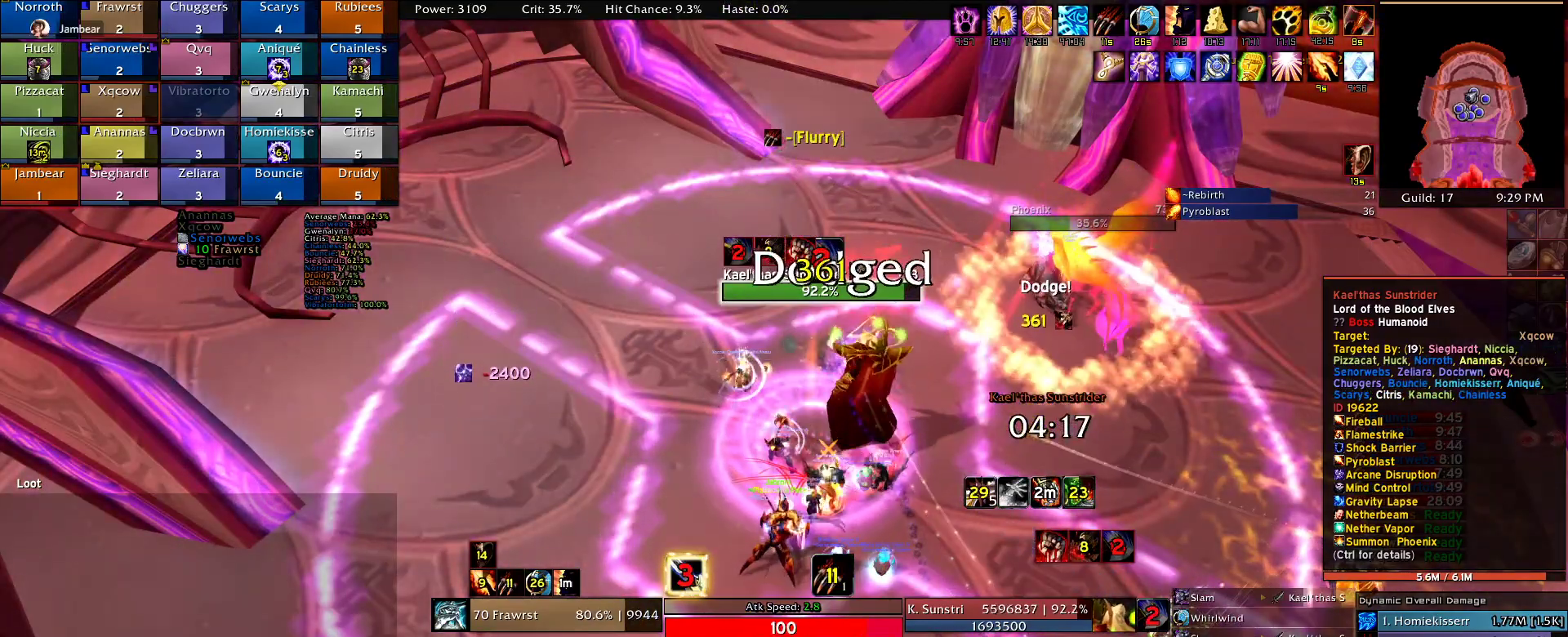
{"keys": [], "mouse": [], "events": [[84, "e", "up"], [167, "e", "down"], [267, "e", "up"], [367, "e", "down"], [450, "e", "up"]]}
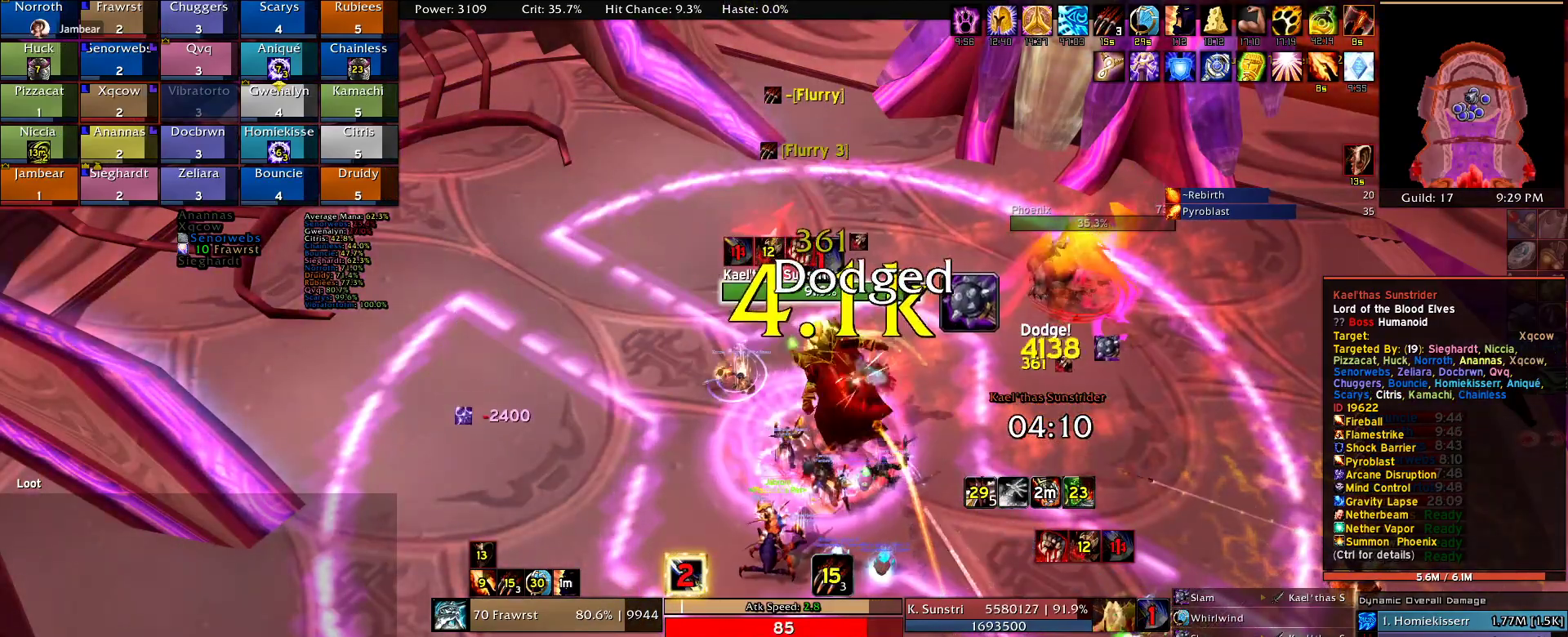
{"keys": ["e"], "mouse": [], "events": [[50, "e", "down"], [134, "e", "up"], [234, "e", "down"], [334, "e", "up"], [417, "e", "down"]]}
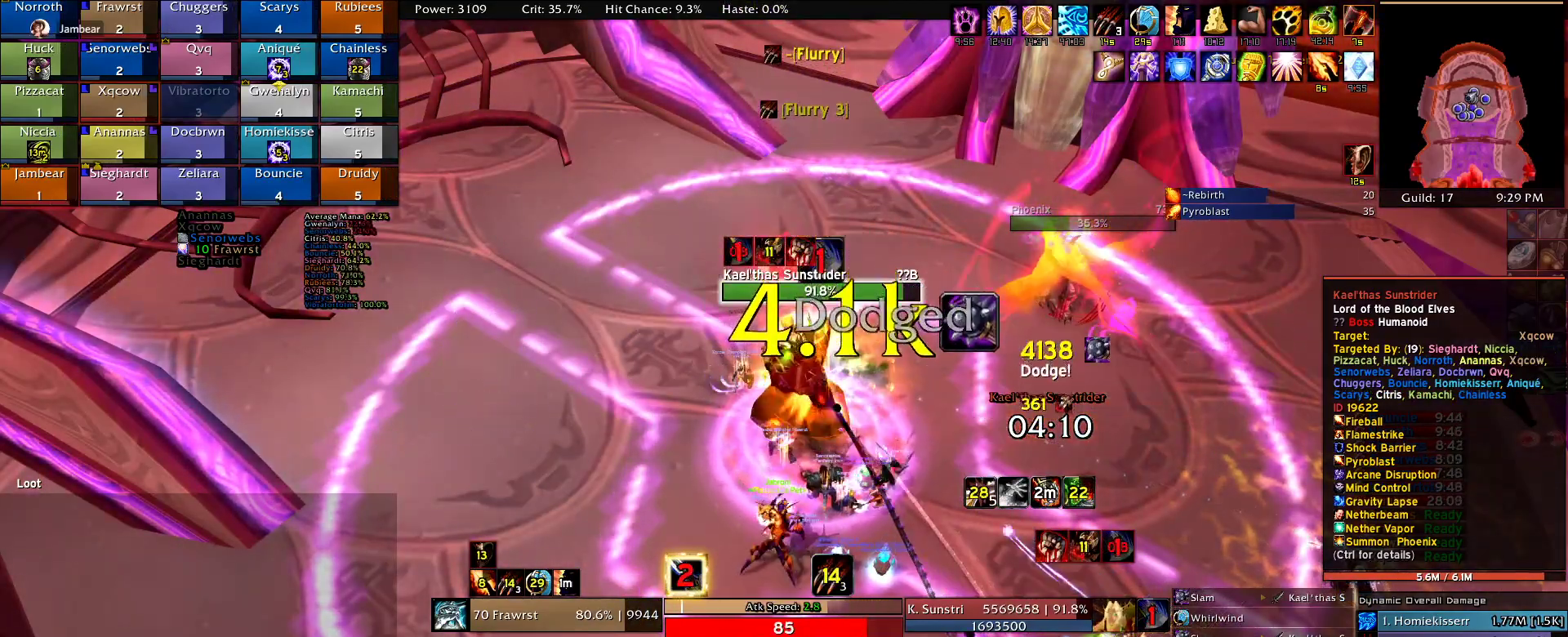
{"keys": [], "mouse": [], "events": [[67, "e", "up"], [150, "e", "down"], [250, "e", "up"], [350, "e", "down"], [484, "e", "up"]]}
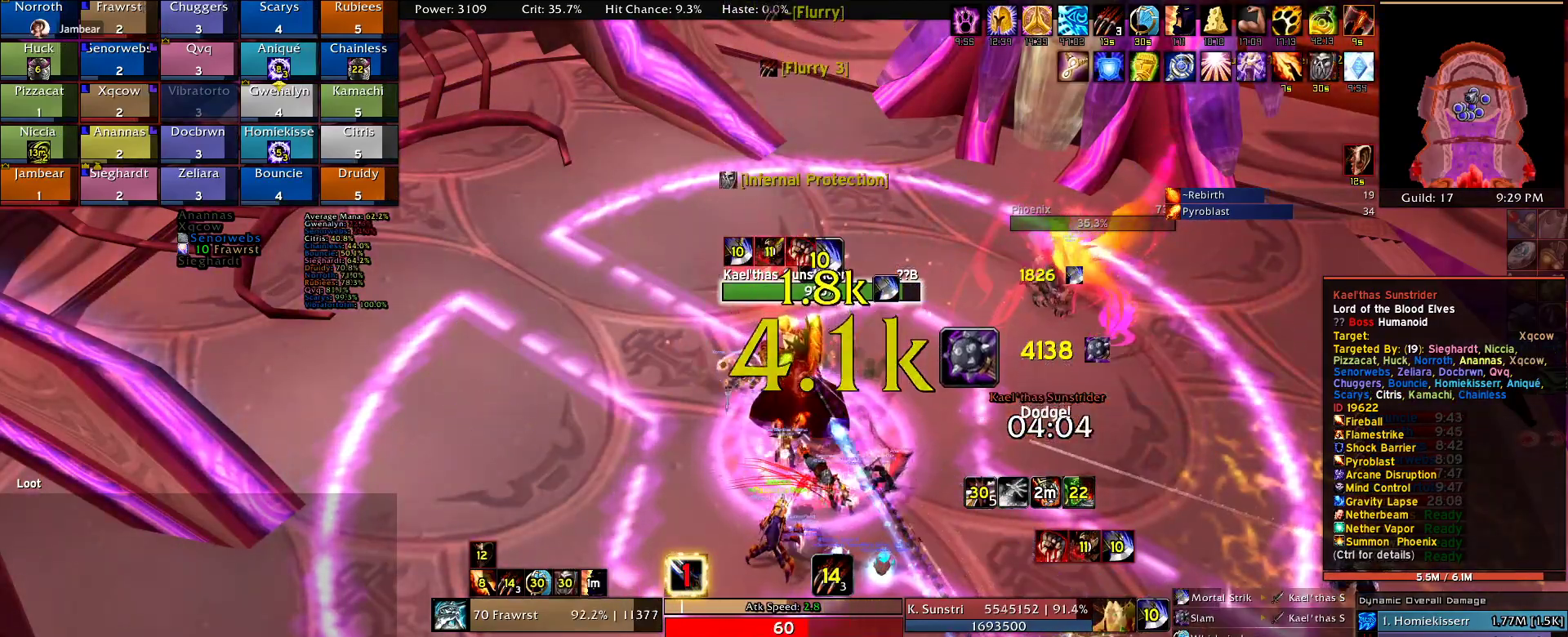
{"keys": ["e"], "mouse": [], "events": [[34, "e", "down"], [167, "e", "up"], [217, "e", "down"], [367, "e", "up"], [500, "e", "down"]]}
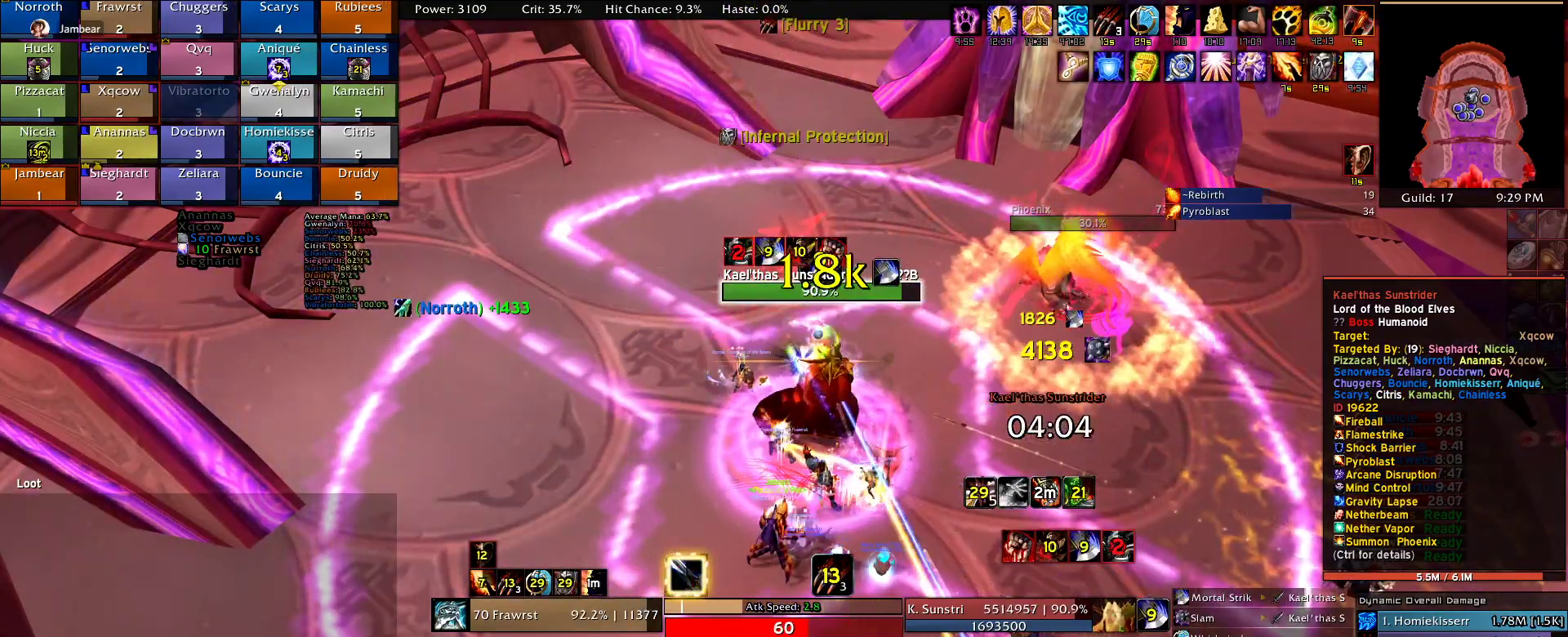
{"keys": [], "mouse": [], "events": [[100, "e", "up"], [284, "d", "down"], [334, "2", "down"], [367, "d", "up"], [467, "2", "up"]]}
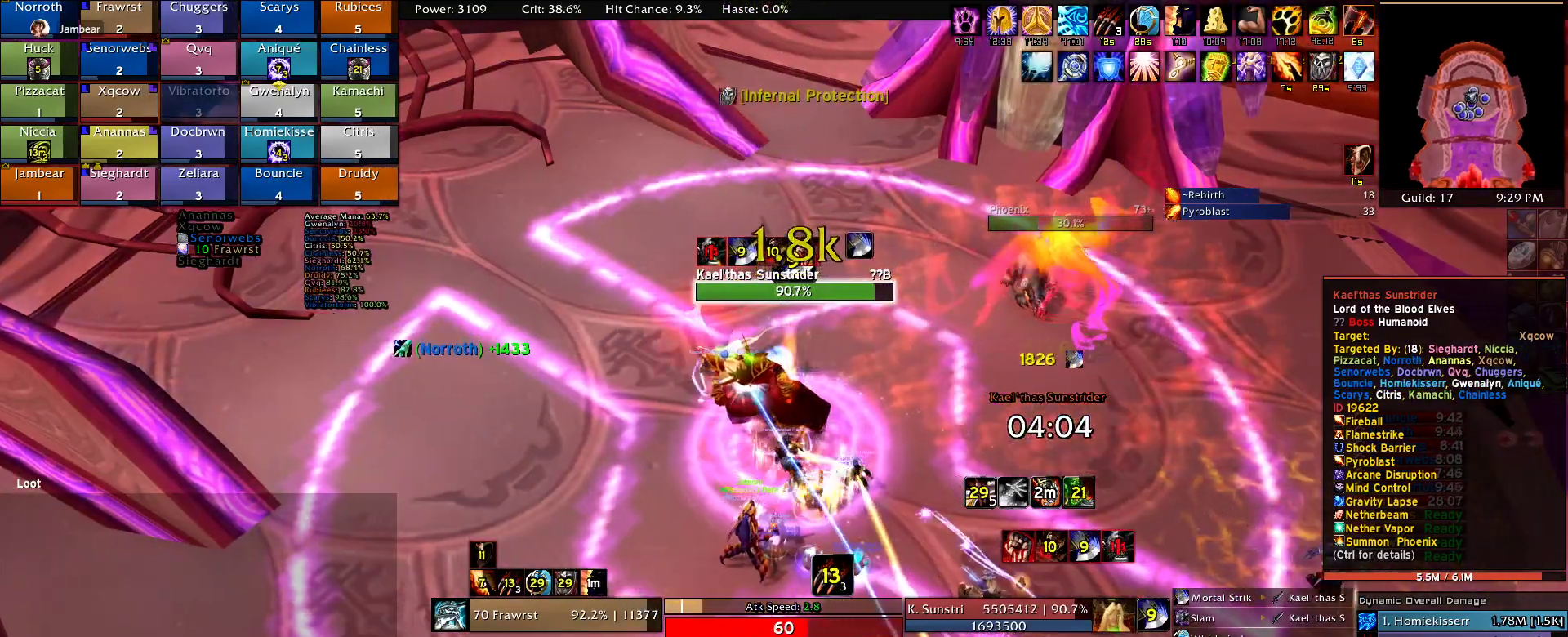
{"keys": [], "mouse": ["right"], "events": [[67, "2", "down"], [150, "2", "up"], [150, "mouse_right", "down"], [200, "d", "down"], [250, "2", "down"], [300, "d", "up"], [350, "2", "up"], [434, "2", "down"], [484, "2", "up"]]}
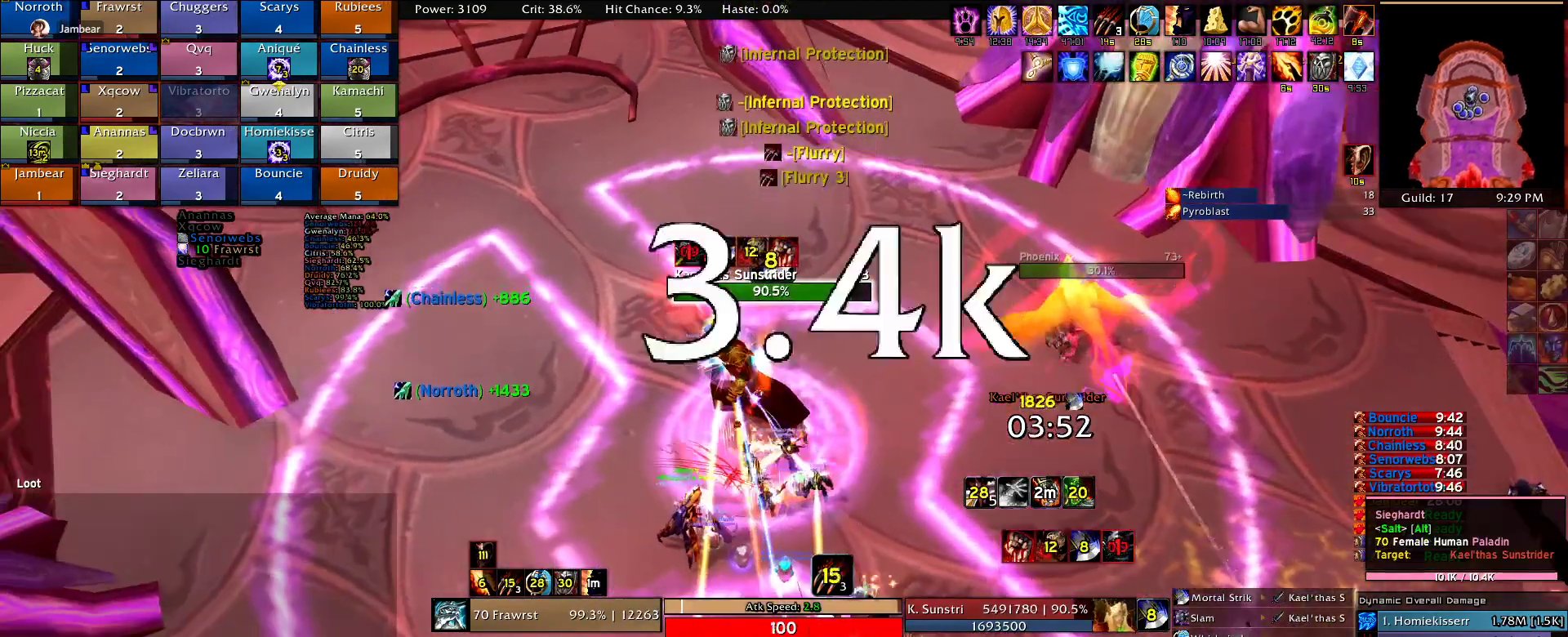
{"keys": [], "mouse": ["right"], "events": [[34, "e", "down"], [134, "e", "up"], [217, "e", "down"], [350, "a", "down"], [350, "e", "up"], [450, "a", "up"]]}
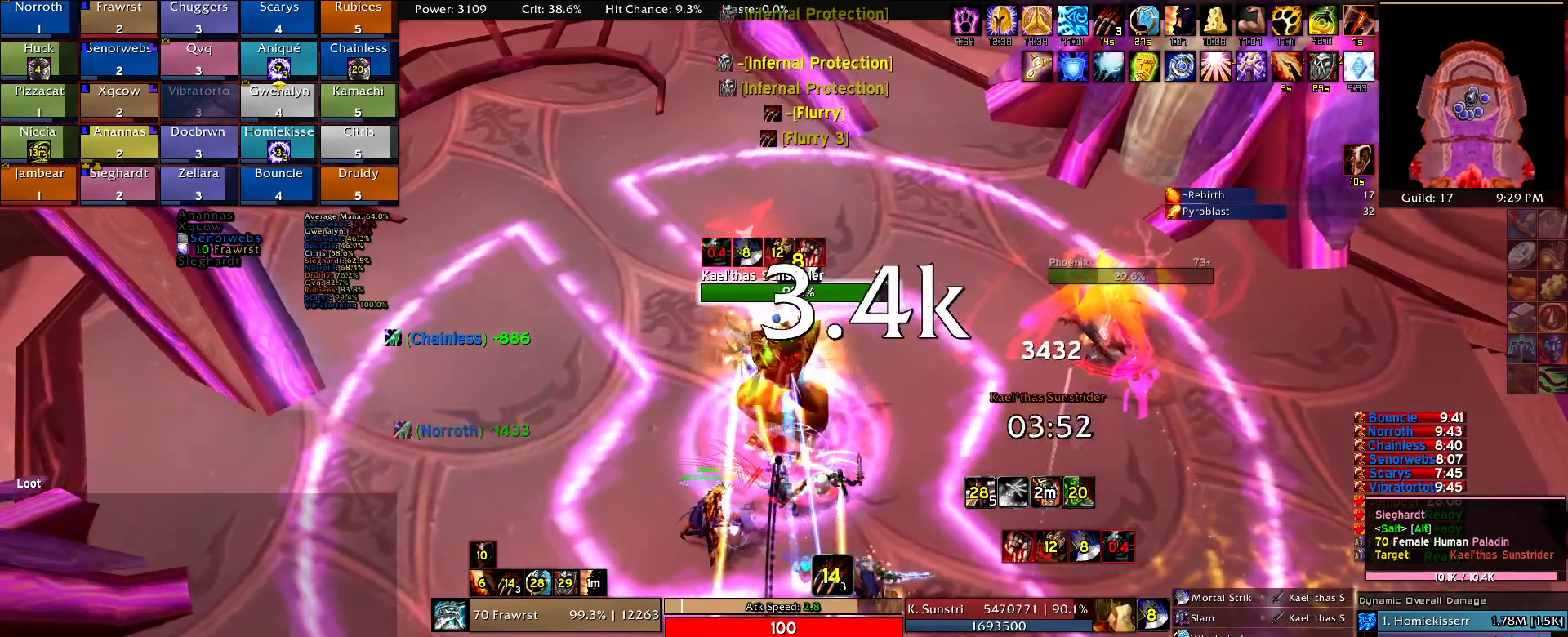
{"keys": [], "mouse": ["right"], "events": [[50, "alt", "down"], [100, "e", "down"], [184, "alt", "up"], [234, "e", "up"], [284, "e", "down"], [417, "e", "up"]]}
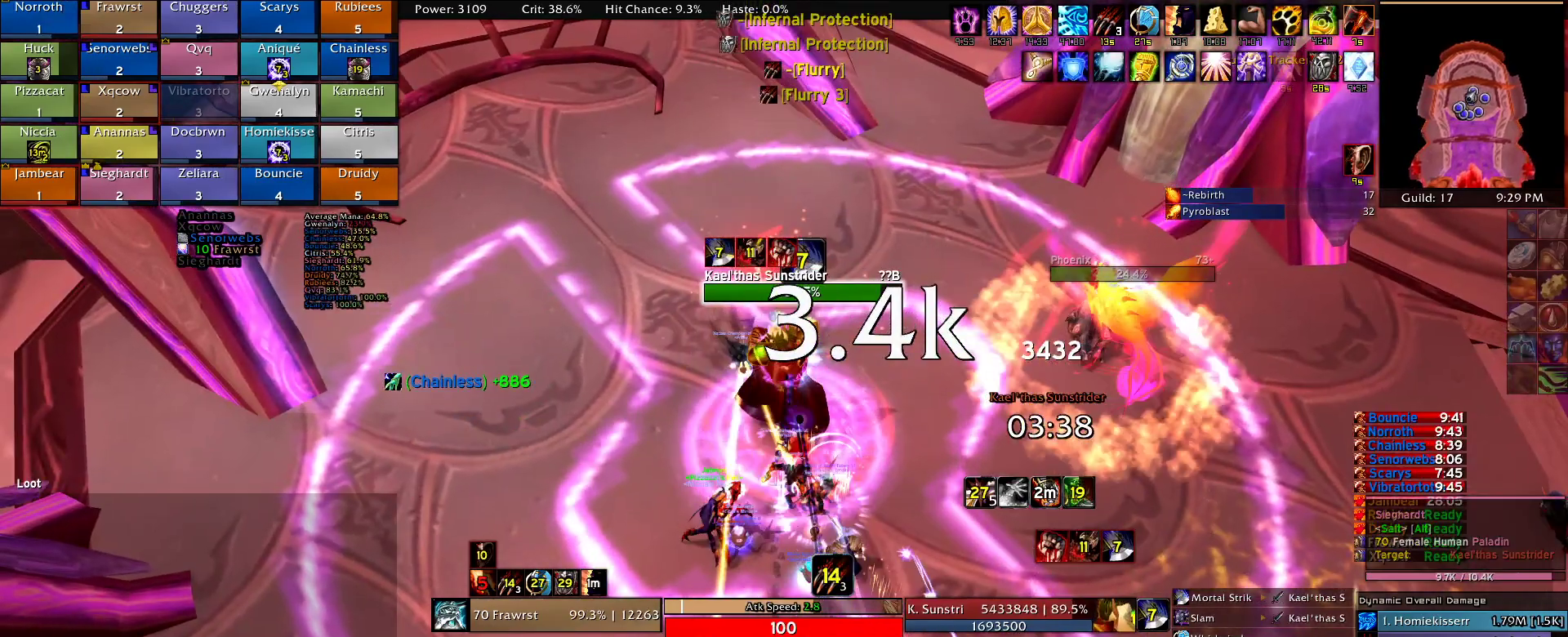
{"keys": [], "mouse": ["right"], "events": []}
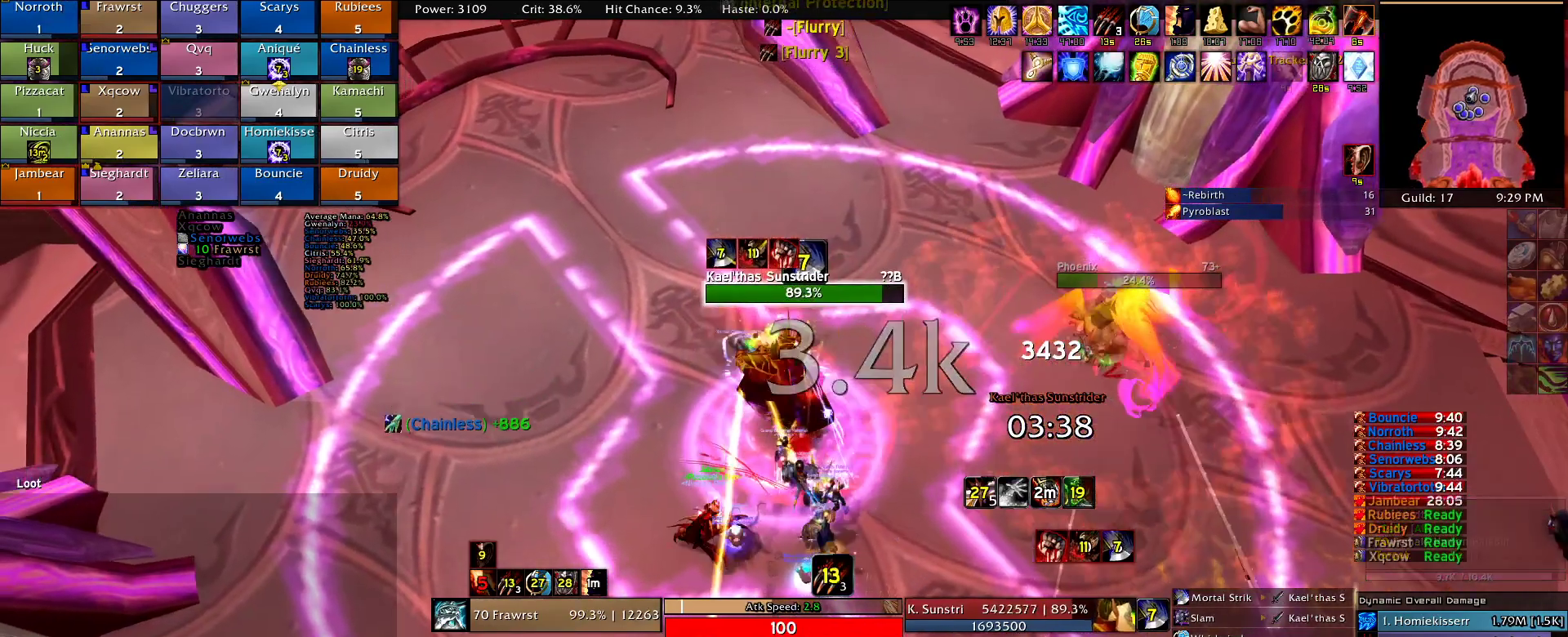
{"keys": [], "mouse": ["right"], "events": []}
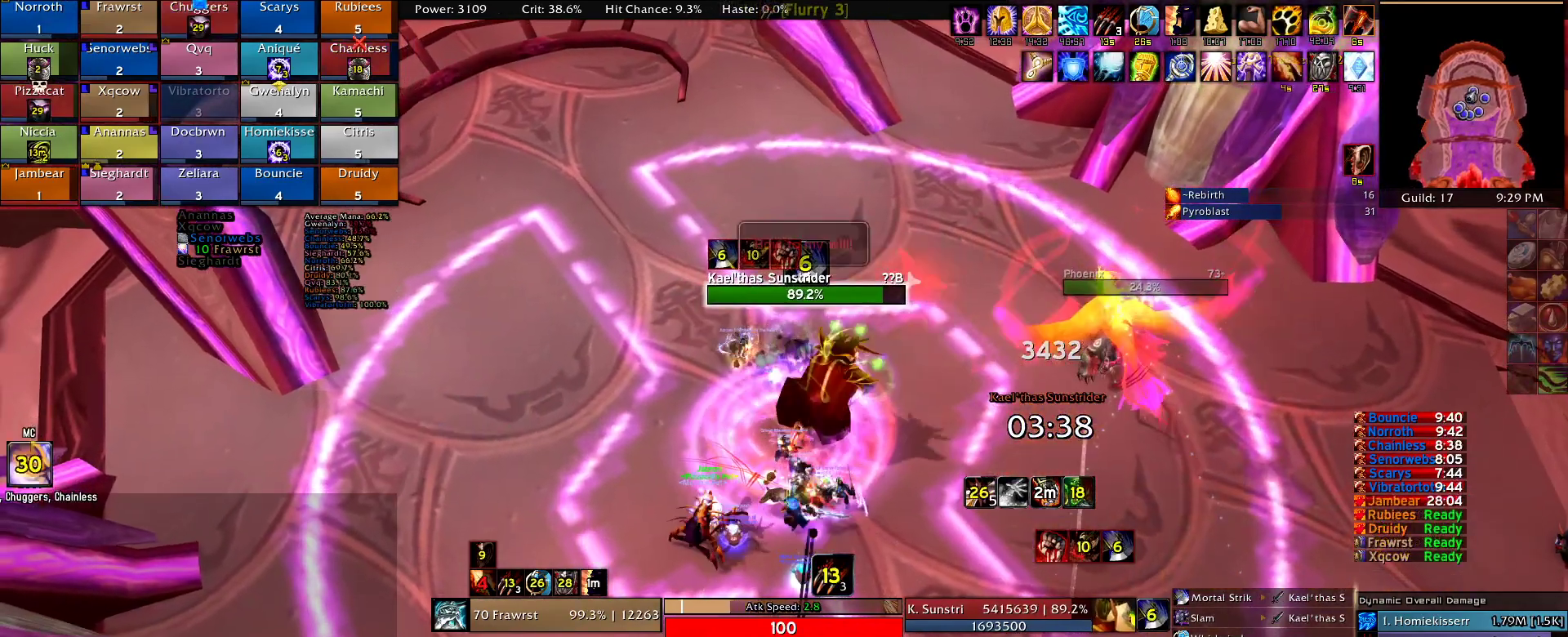
{"keys": [], "mouse": ["right"], "events": []}
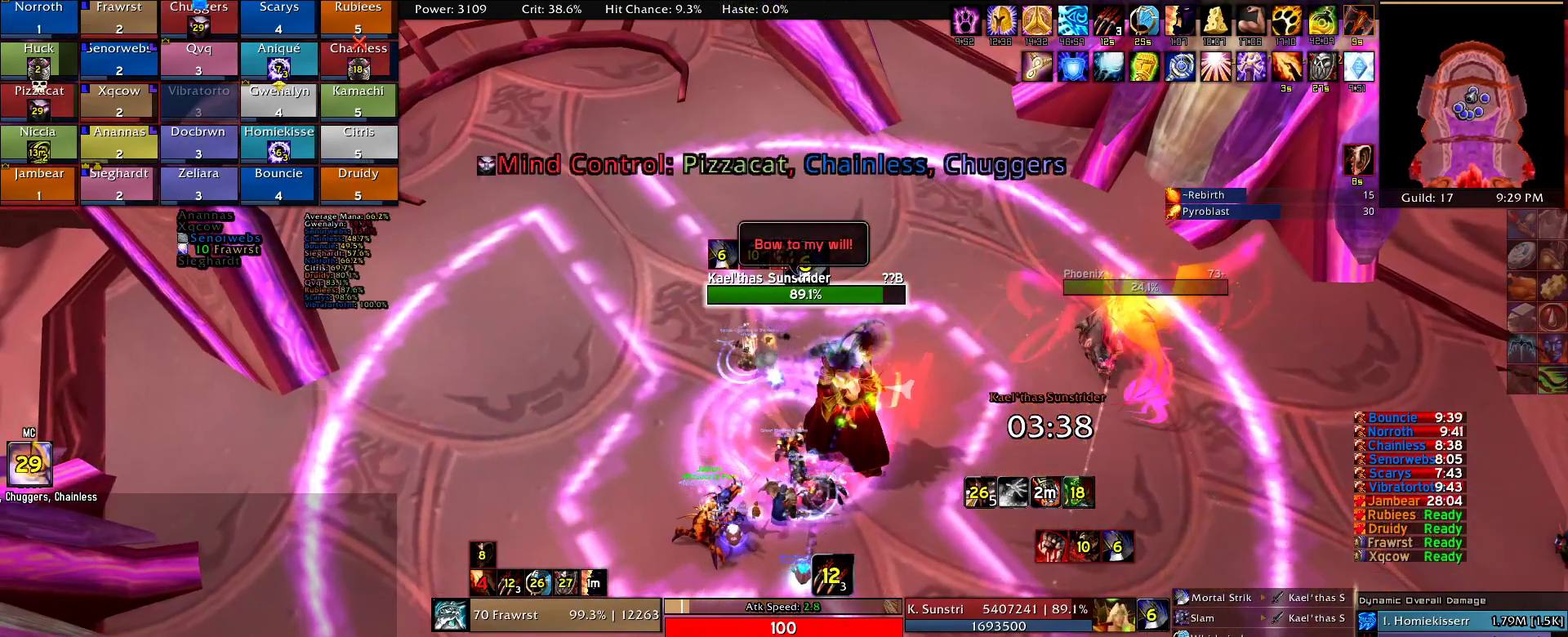
{"keys": [], "mouse": ["right"], "events": [[17, "e", "down"], [117, "e", "up"], [200, "e", "down"], [300, "e", "up"], [384, "e", "down"], [484, "e", "up"]]}
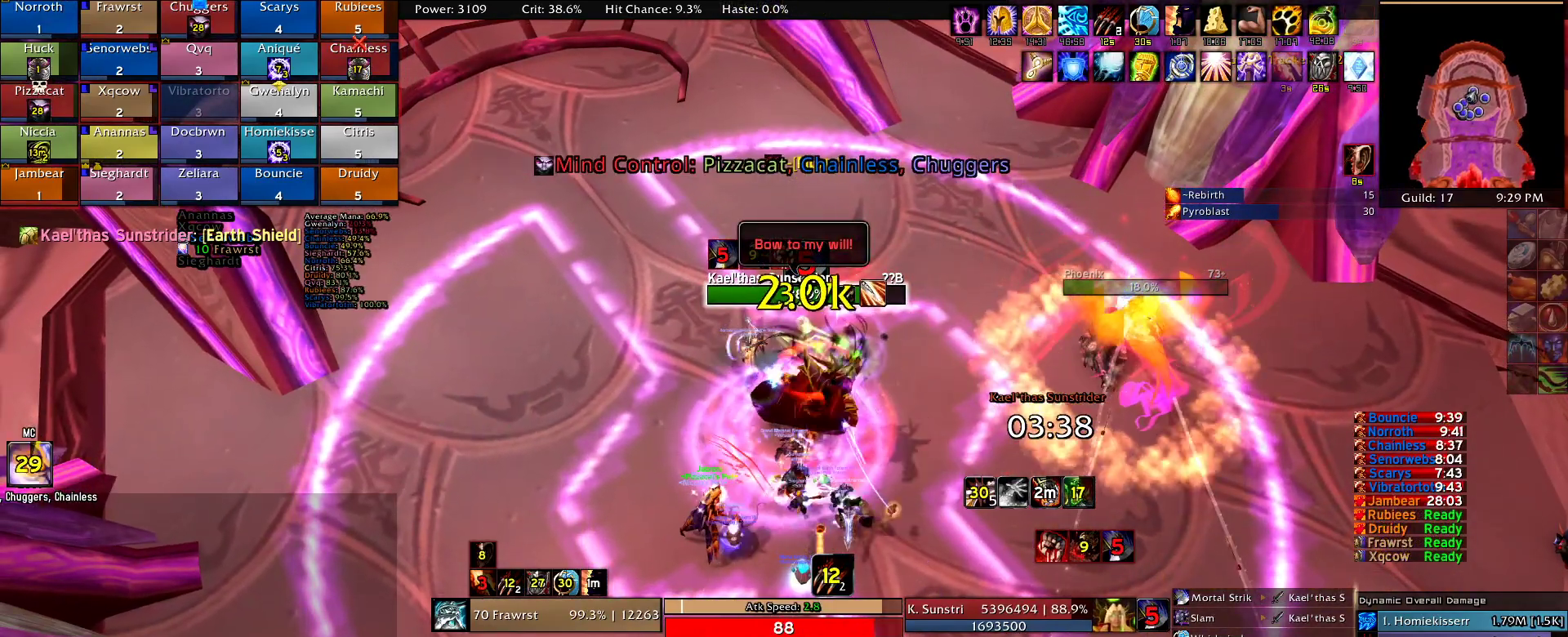
{"keys": [], "mouse": ["right"], "events": [[84, "e", "down"], [217, "e", "up"], [267, "e", "down"], [367, "e", "up"], [400, "2", "down"], [500, "2", "up"]]}
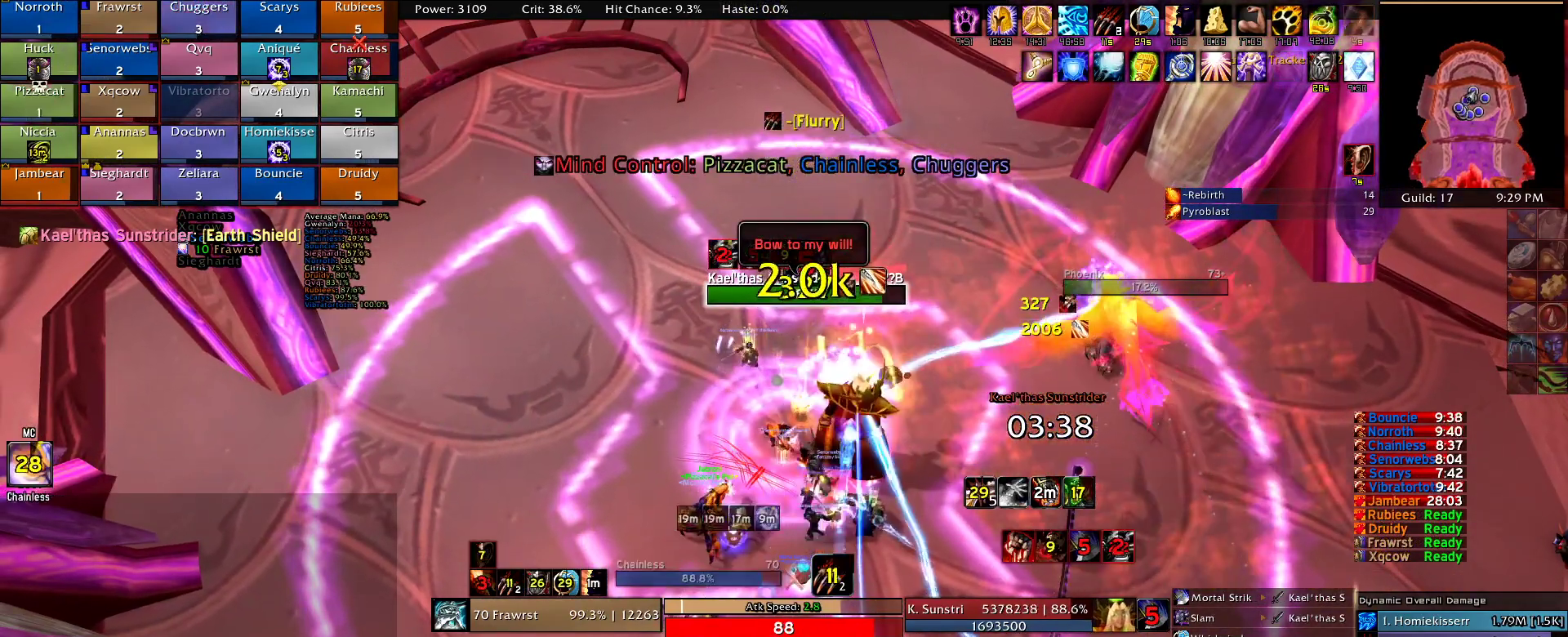
{"keys": [], "mouse": ["right"], "events": [[100, "2", "down"], [234, "2", "up"], [284, "2", "down"], [417, "2", "up"]]}
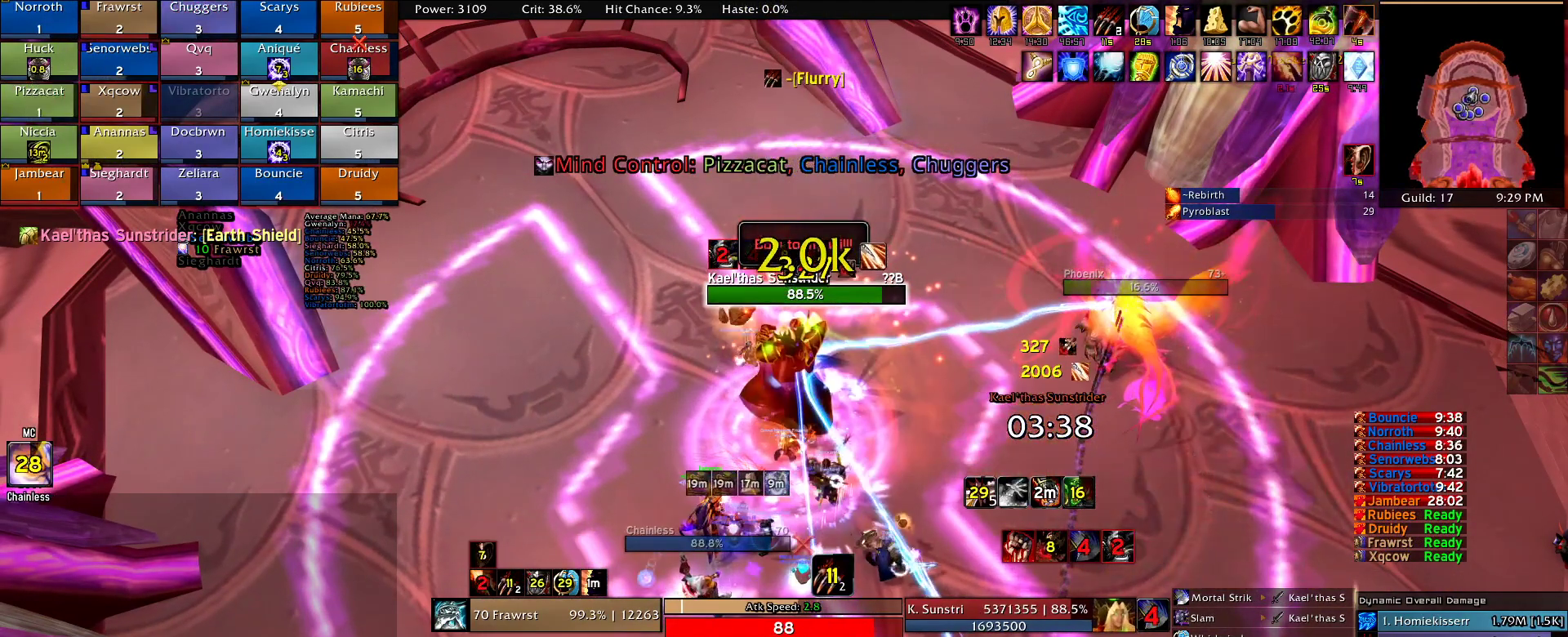
{"keys": [], "mouse": ["right"], "events": [[17, "2", "down"], [117, "2", "up"], [150, "e", "down"], [250, "e", "up"], [334, "e", "down"], [484, "e", "up"]]}
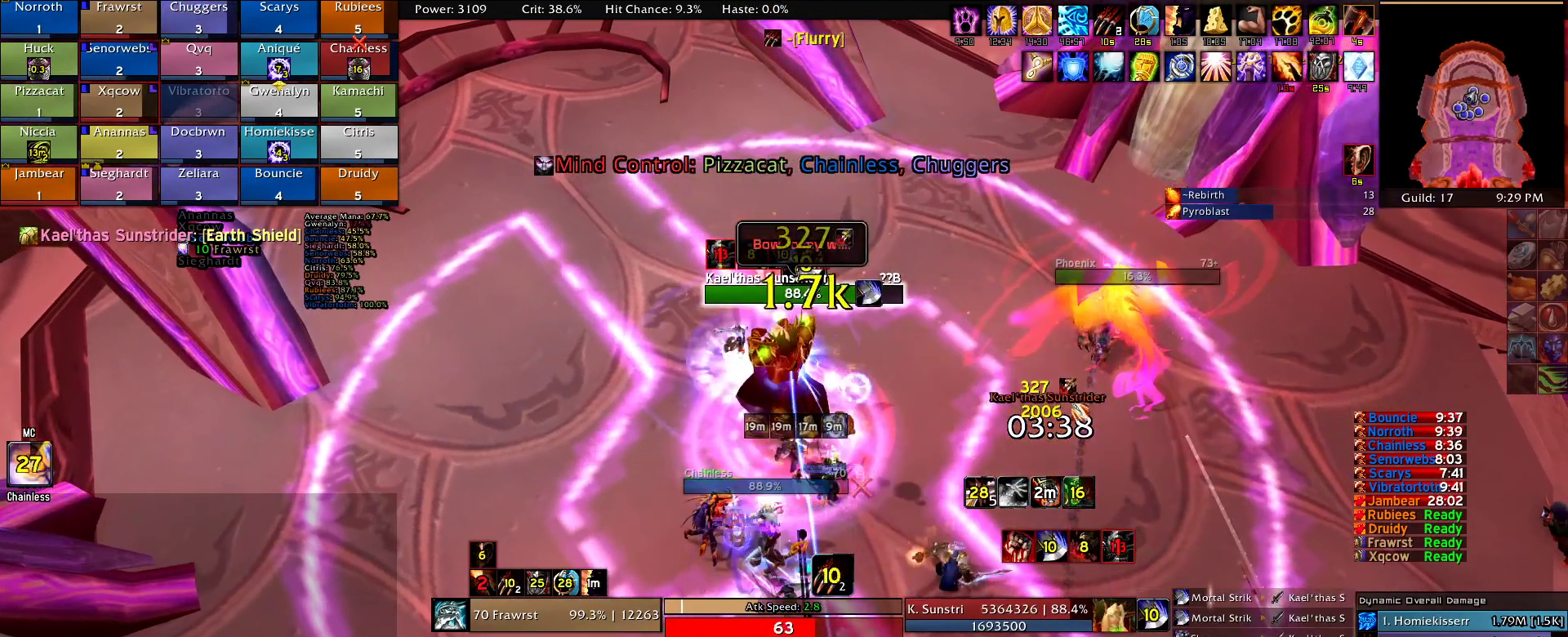
{"keys": [], "mouse": ["right"], "events": [[34, "e", "down"], [117, "e", "up"], [217, "e", "down"], [317, "e", "up"], [367, "e", "down"], [500, "e", "up"]]}
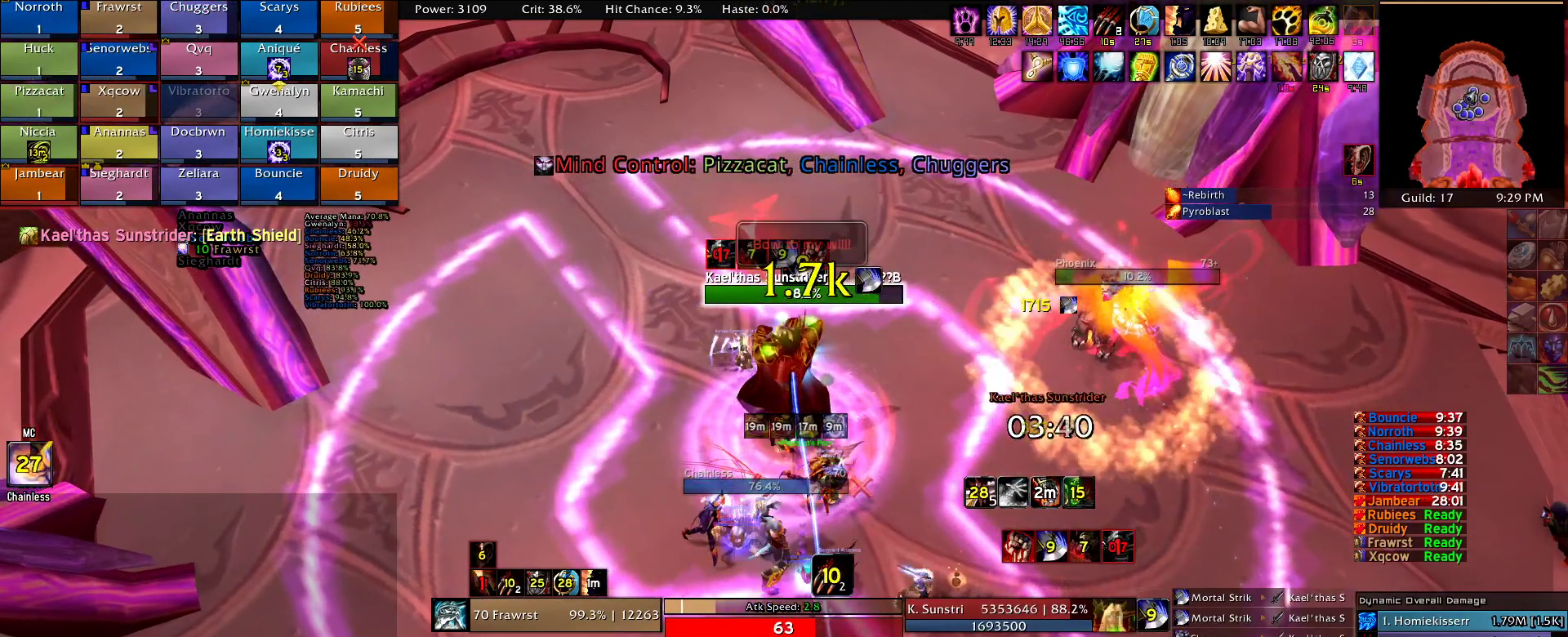
{"keys": ["e"], "mouse": ["right"], "events": [[50, "e", "down"], [184, "e", "up"], [234, "e", "down"], [384, "e", "up"], [417, "e", "down"]]}
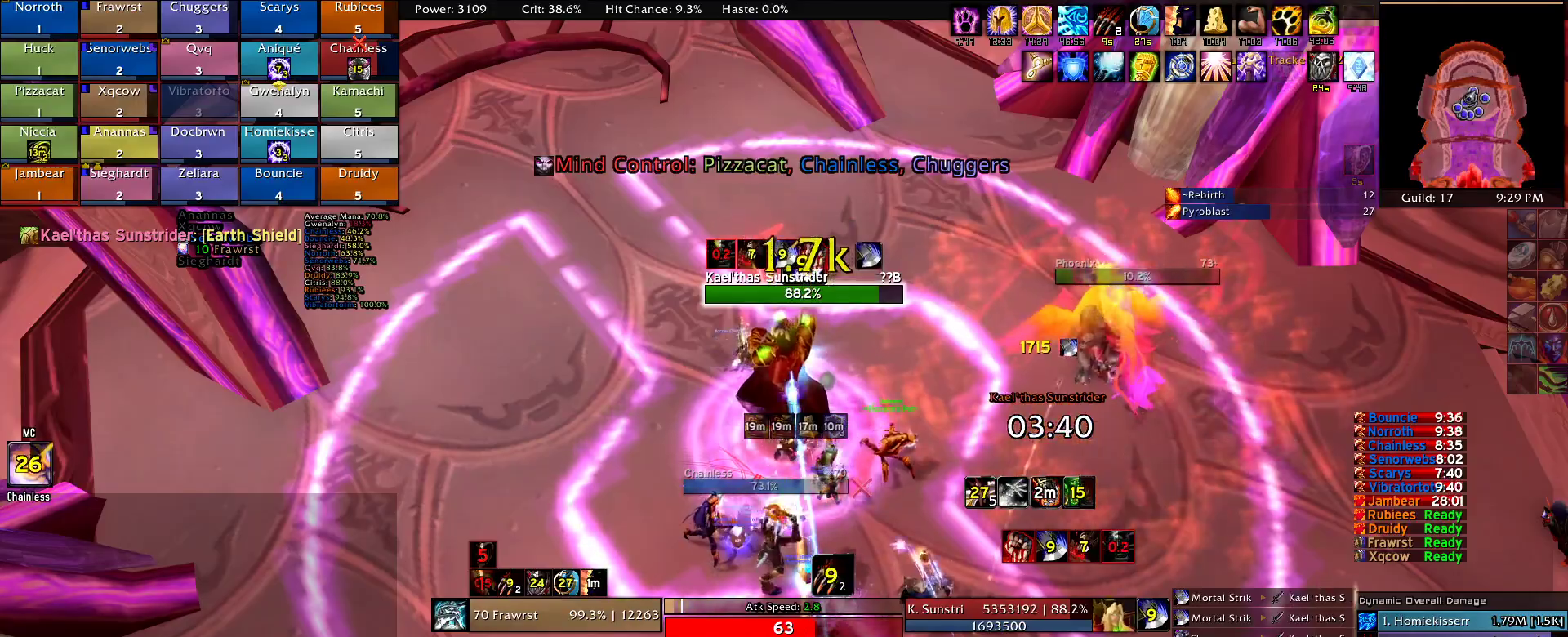
{"keys": ["2"], "mouse": ["right"], "events": [[67, "e", "up"], [117, "e", "down"], [250, "e", "up"], [300, "e", "down"], [384, "e", "up"], [434, "2", "down"]]}
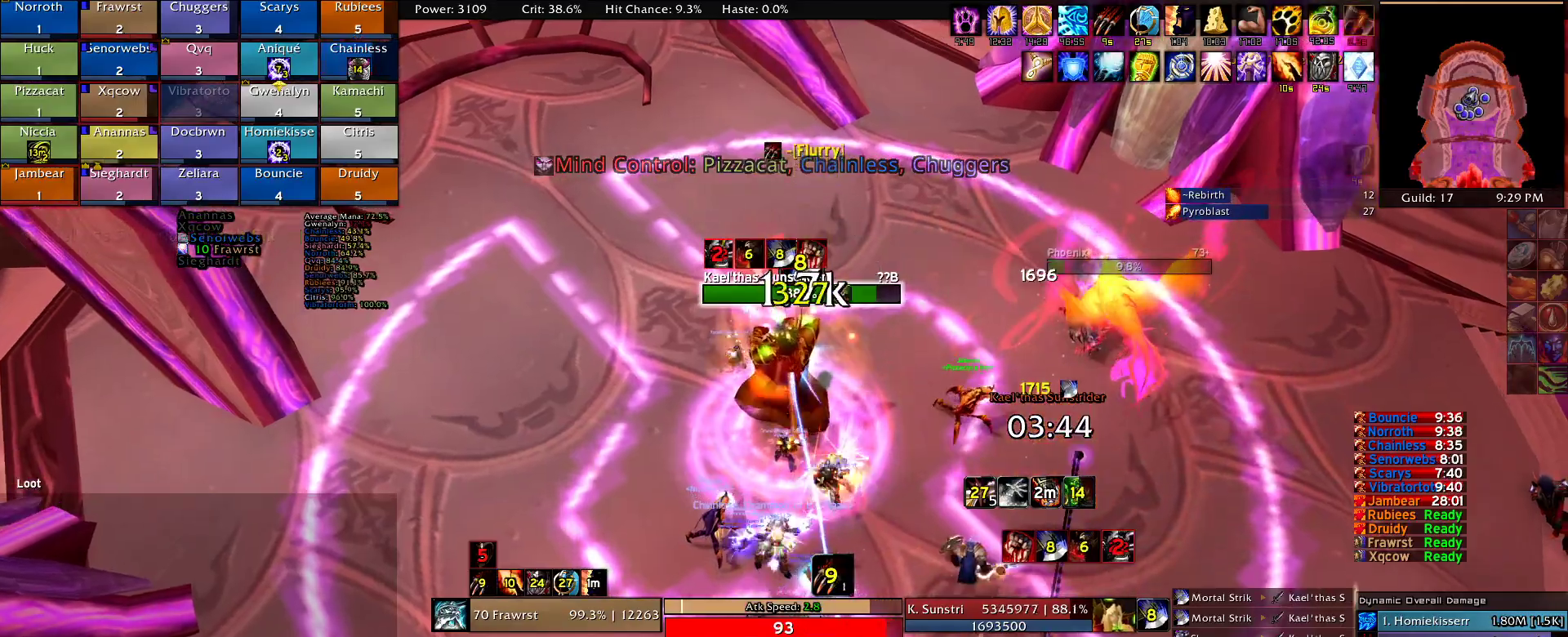
{"keys": ["d", "w"], "mouse": ["right"], "events": [[34, "2", "up"], [84, "d", "down"], [167, "2", "down"], [167, "d", "up"], [267, "2", "up"], [267, "d", "down"], [350, "2", "down"], [500, "2", "up"], [500, "w", "down"]]}